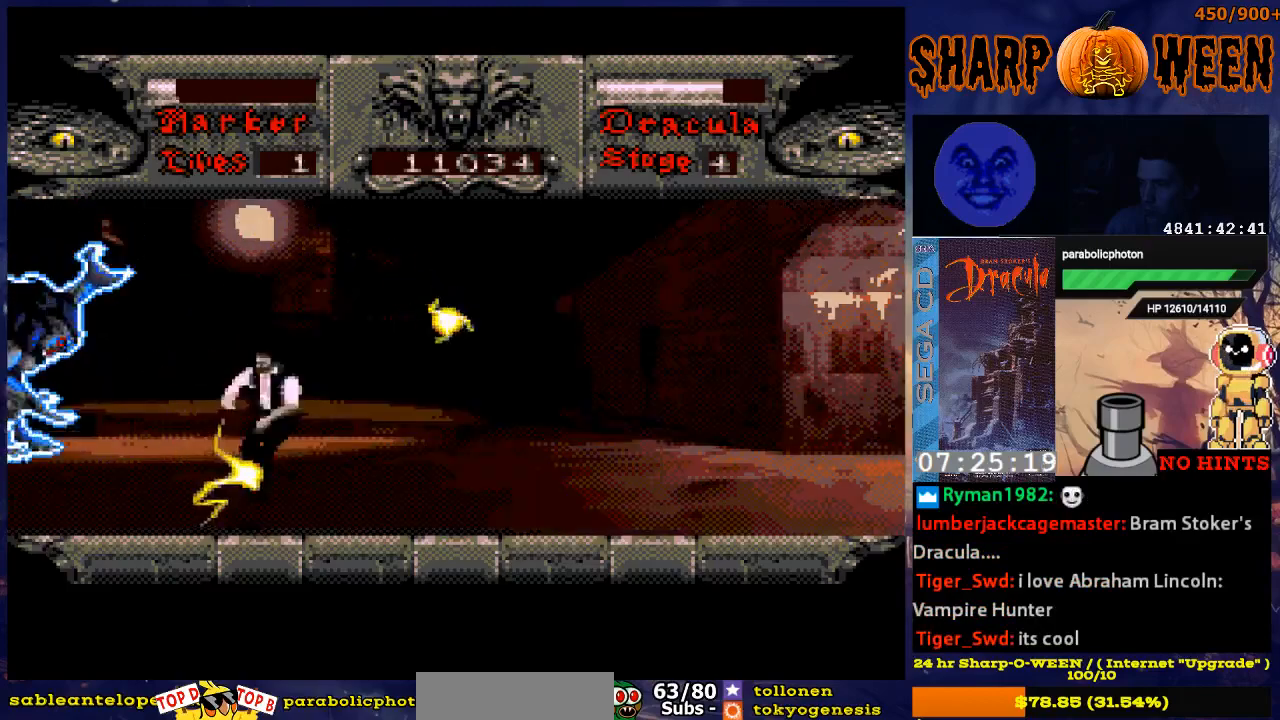
Gameplay with a controller (Xbox layout); each line is a JSON object with the inputs held at the frame after it. "events" lists button and stick changes between this image and that frame as [ms after this image, input, new state], when the widget could be followed in between. Not read: L1 L2 L3 R1 R2 R3.
{"buttons": ["DPAD_LEFT"], "events": [[17, "C", "down"], [67, "C", "up"], [117, "C", "down"], [217, "C", "up"], [418, "C", "down"], [468, "C", "up"]]}
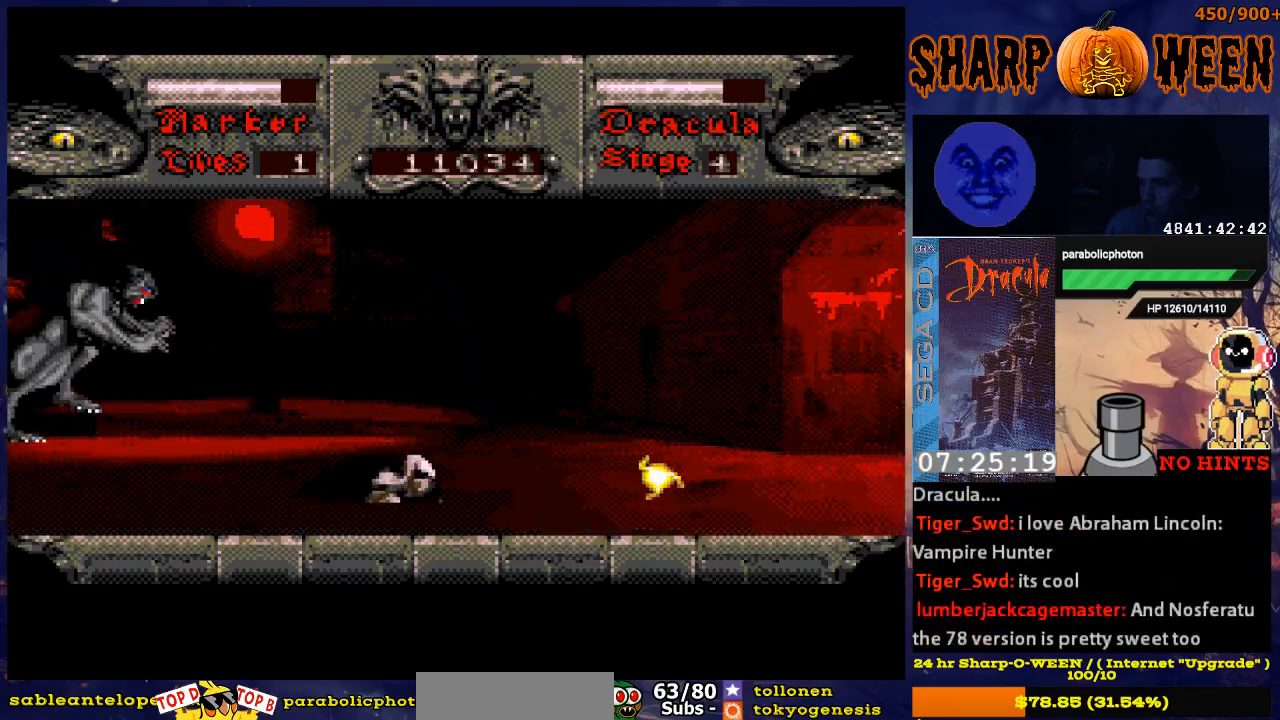
{"buttons": ["DPAD_LEFT"], "events": [[17, "C", "down"], [117, "C", "up"], [267, "DPAD_UP", "down"], [385, "DPAD_UP", "up"]]}
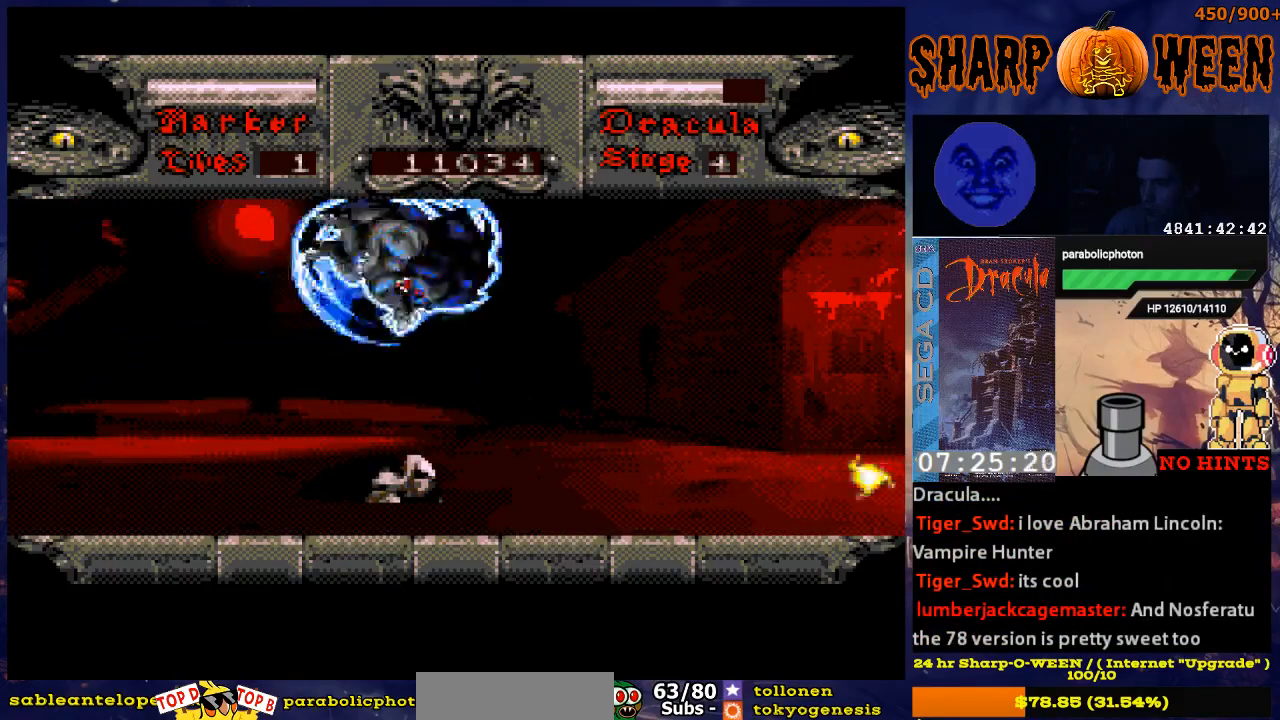
{"buttons": [], "events": [[16, "DPAD_LEFT", "up"], [67, "DPAD_RIGHT", "down"], [167, "A", "down"], [217, "A", "up"], [418, "DPAD_RIGHT", "up"]]}
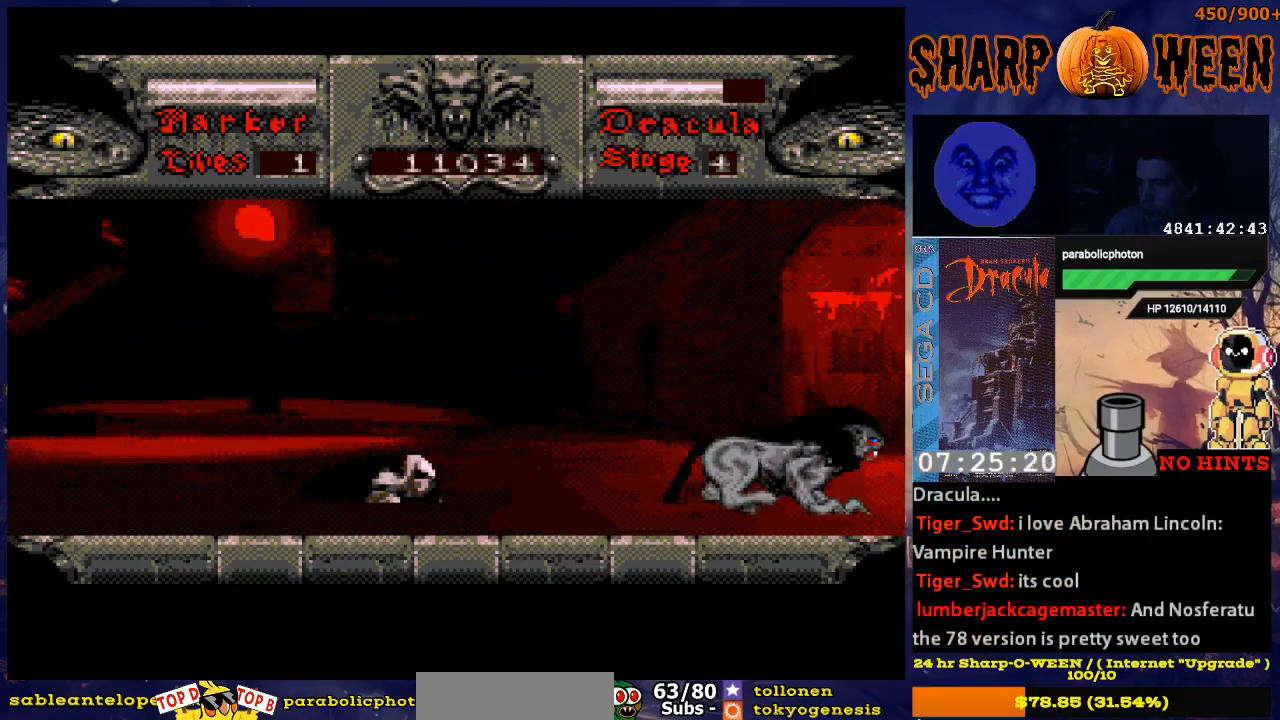
{"buttons": [], "events": []}
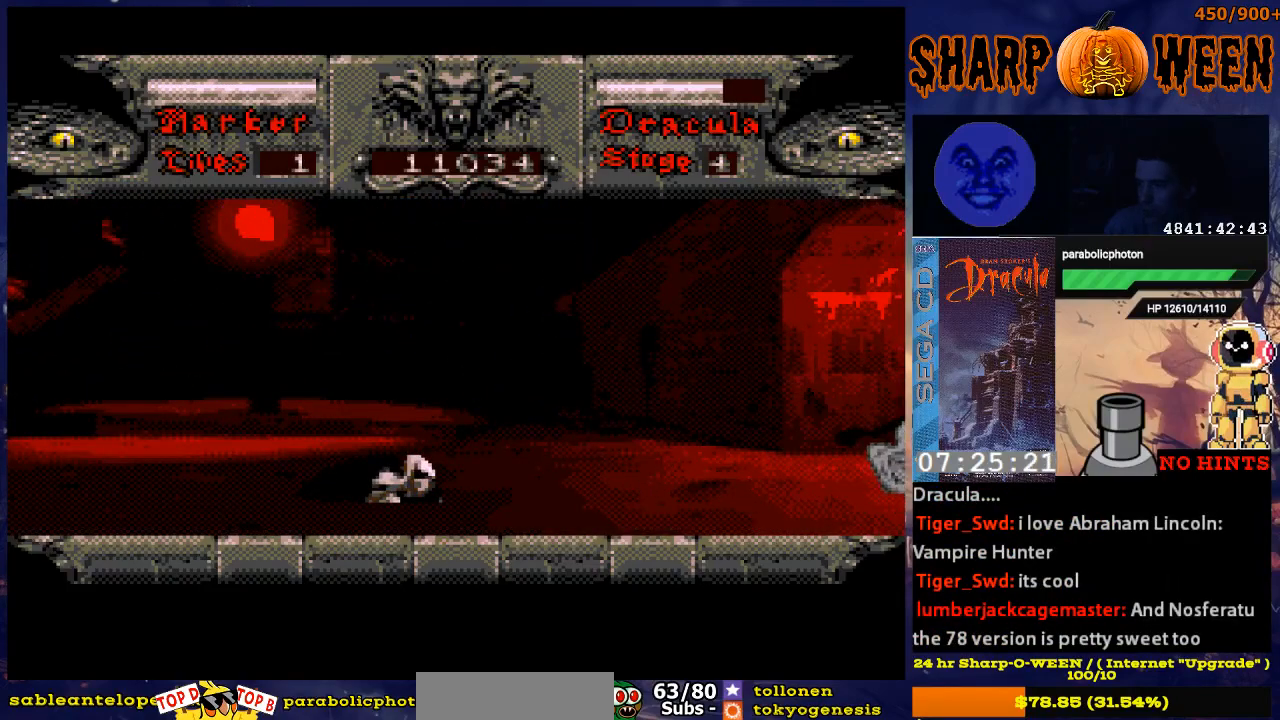
{"buttons": [], "events": []}
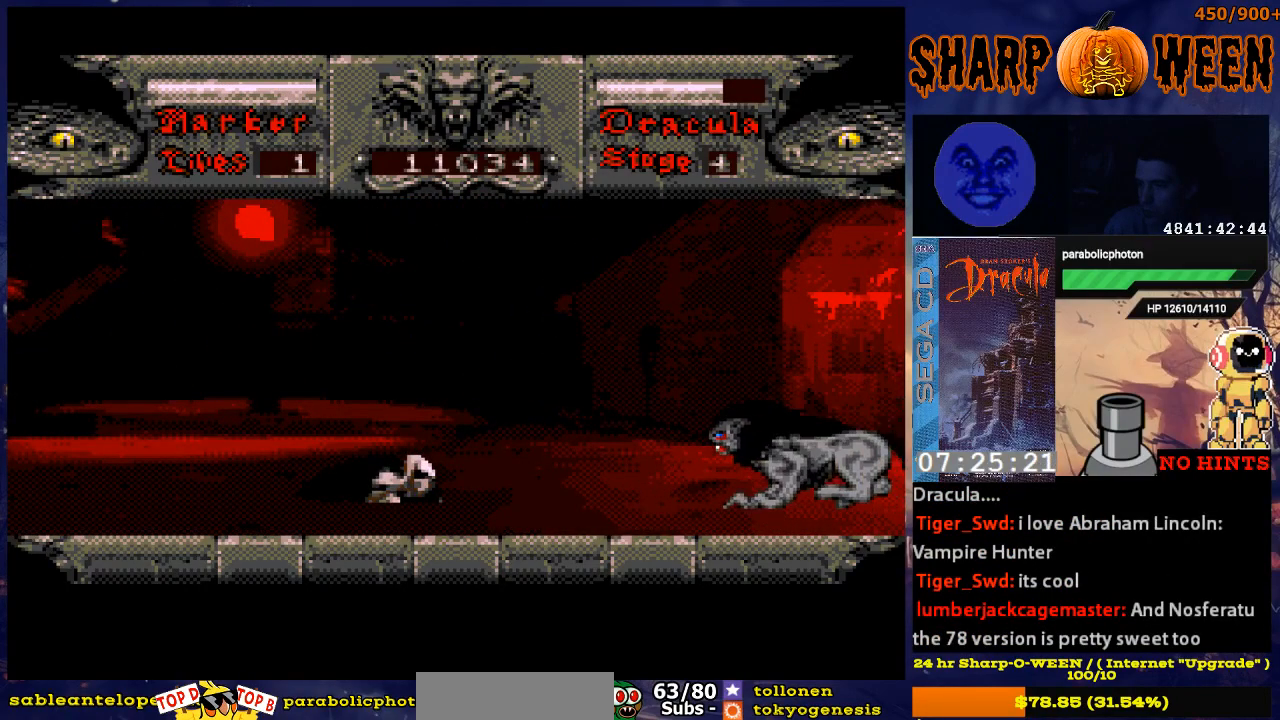
{"buttons": [], "events": []}
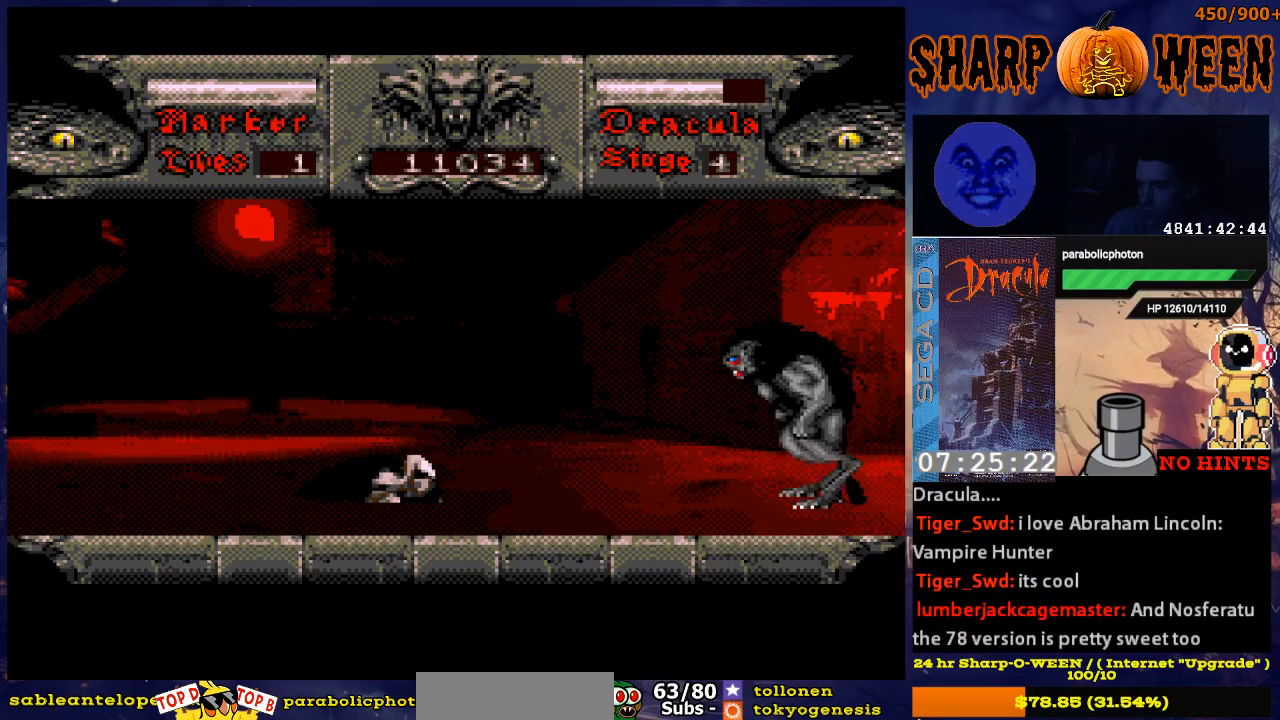
{"buttons": [], "events": []}
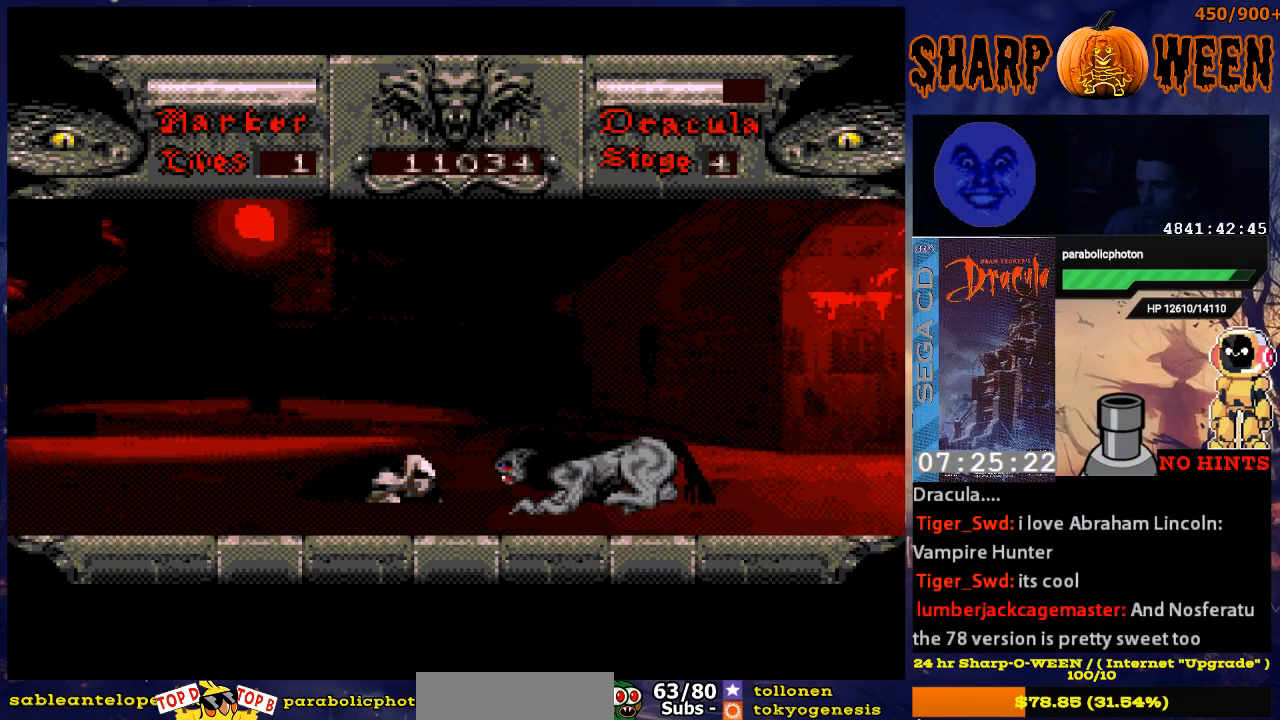
{"buttons": [], "events": [[235, "START", "down"], [285, "DPAD_RIGHT", "down"], [385, "START", "up"], [419, "DPAD_RIGHT", "up"]]}
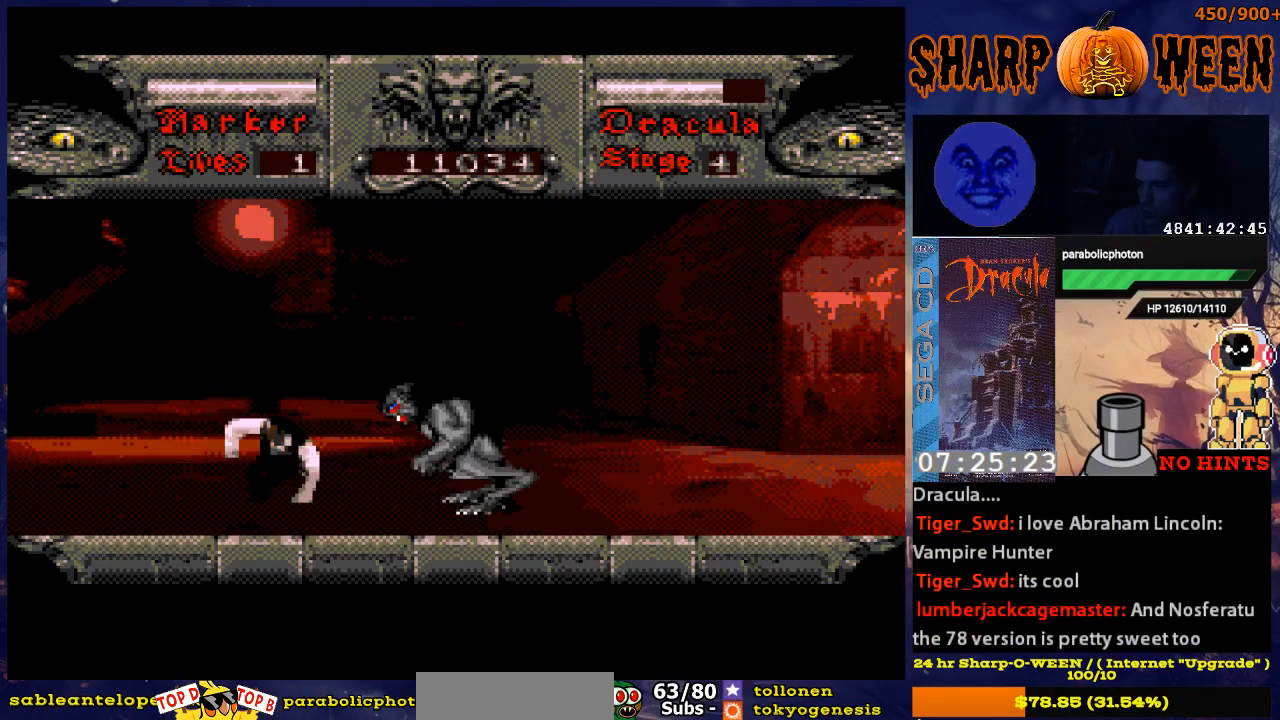
{"buttons": ["C", "DPAD_RIGHT"], "events": [[17, "C", "down"], [17, "DPAD_LEFT", "down"], [67, "DPAD_LEFT", "up"], [117, "DPAD_RIGHT", "down"], [218, "C", "up"], [469, "C", "down"]]}
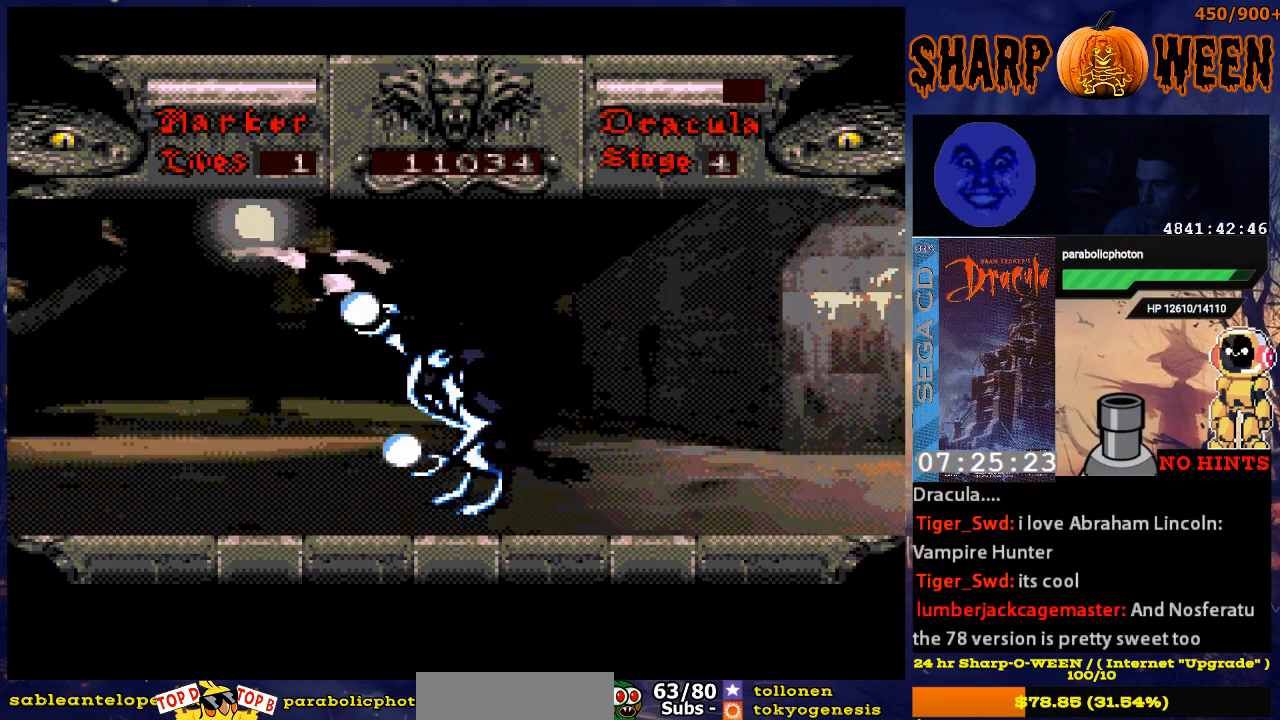
{"buttons": ["DPAD_RIGHT"], "events": [[67, "C", "up"], [134, "C", "down"], [218, "C", "up"], [368, "C", "down"], [435, "C", "up"]]}
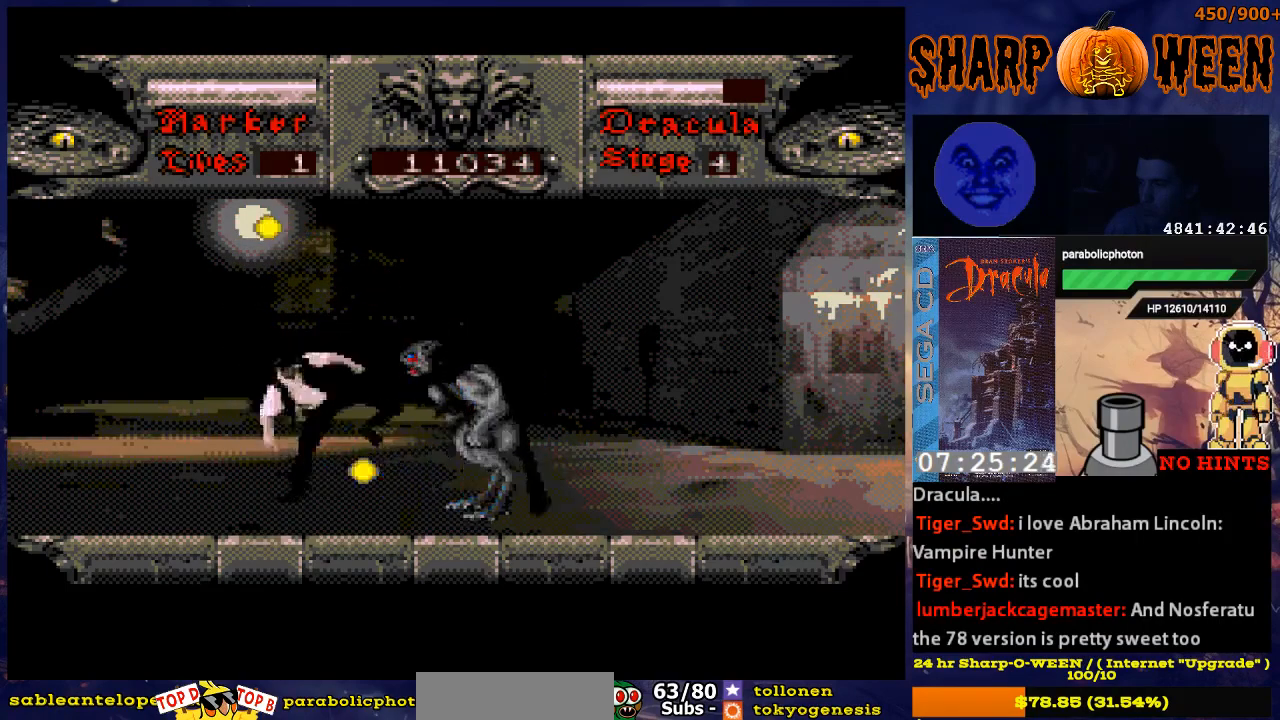
{"buttons": ["DPAD_RIGHT"], "events": [[17, "C", "down"], [67, "C", "up"], [117, "C", "down"], [351, "C", "up"]]}
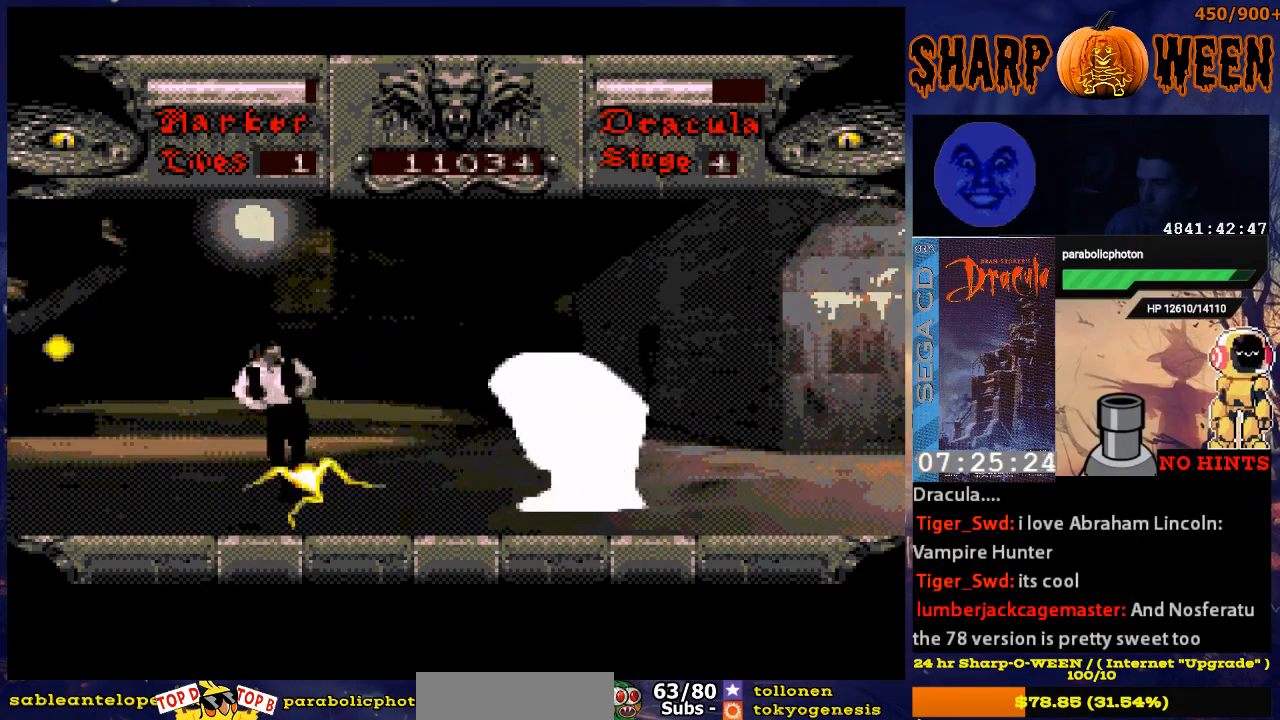
{"buttons": ["DPAD_UP", "DPAD_RIGHT"], "events": [[318, "C", "down"], [418, "C", "up"], [468, "DPAD_UP", "down"]]}
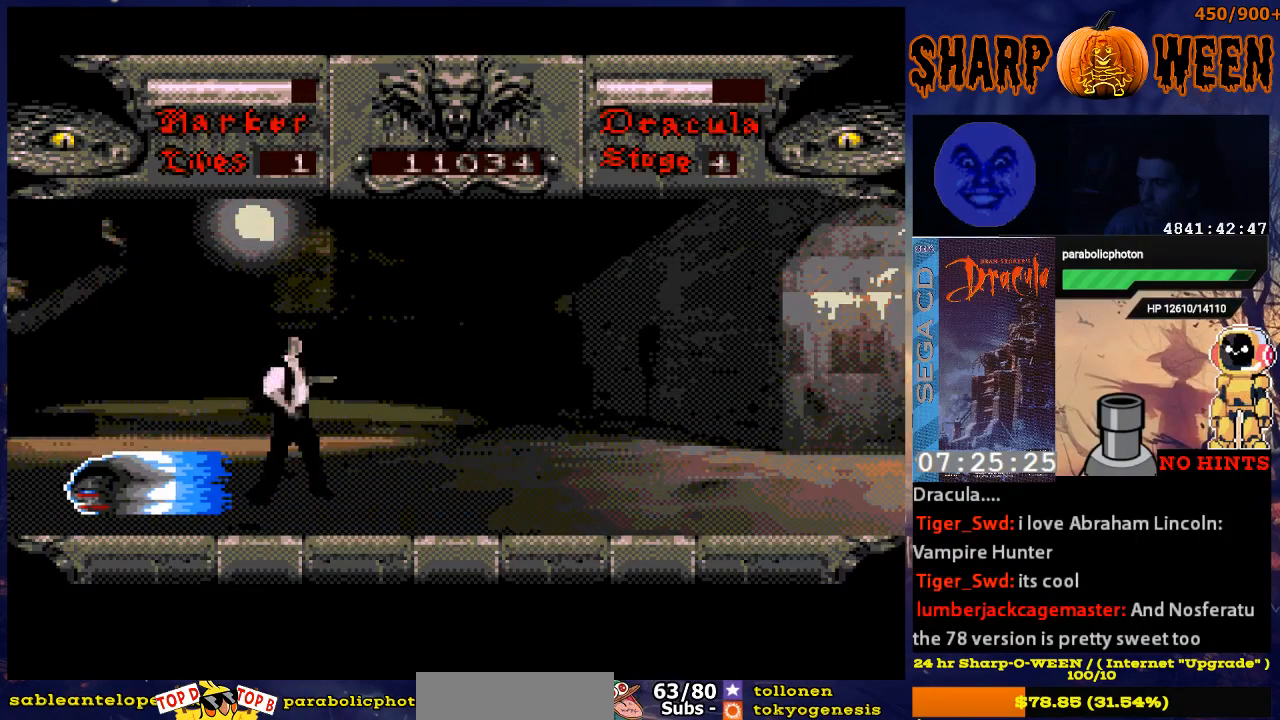
{"buttons": ["DPAD_LEFT"], "events": [[34, "DPAD_UP", "up"], [84, "B", "down"], [134, "B", "up"], [134, "DPAD_RIGHT", "up"], [234, "DPAD_LEFT", "down"]]}
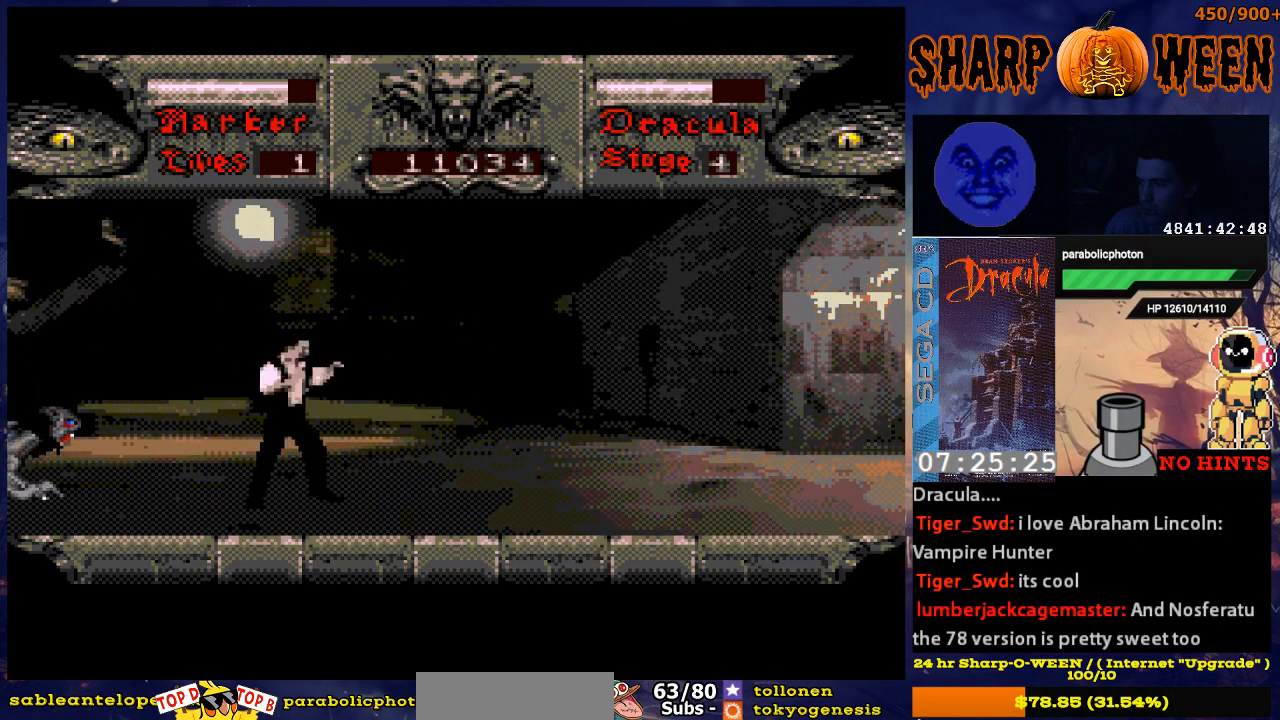
{"buttons": ["C", "DPAD_LEFT"], "events": [[234, "C", "down"], [335, "C", "up"], [402, "C", "down"], [435, "C", "up"], [485, "C", "down"]]}
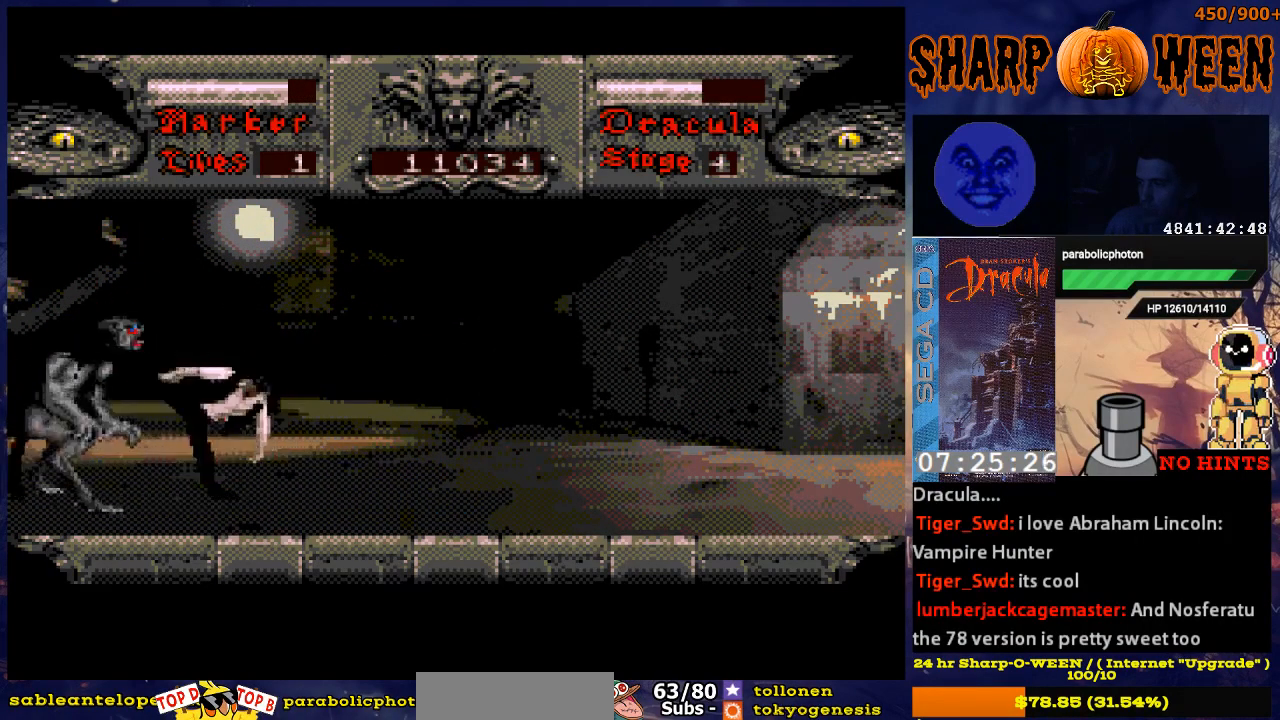
{"buttons": ["DPAD_LEFT"], "events": [[84, "C", "up"], [134, "C", "down"], [201, "C", "up"], [284, "C", "down"], [335, "C", "up"], [385, "C", "down"], [485, "C", "up"]]}
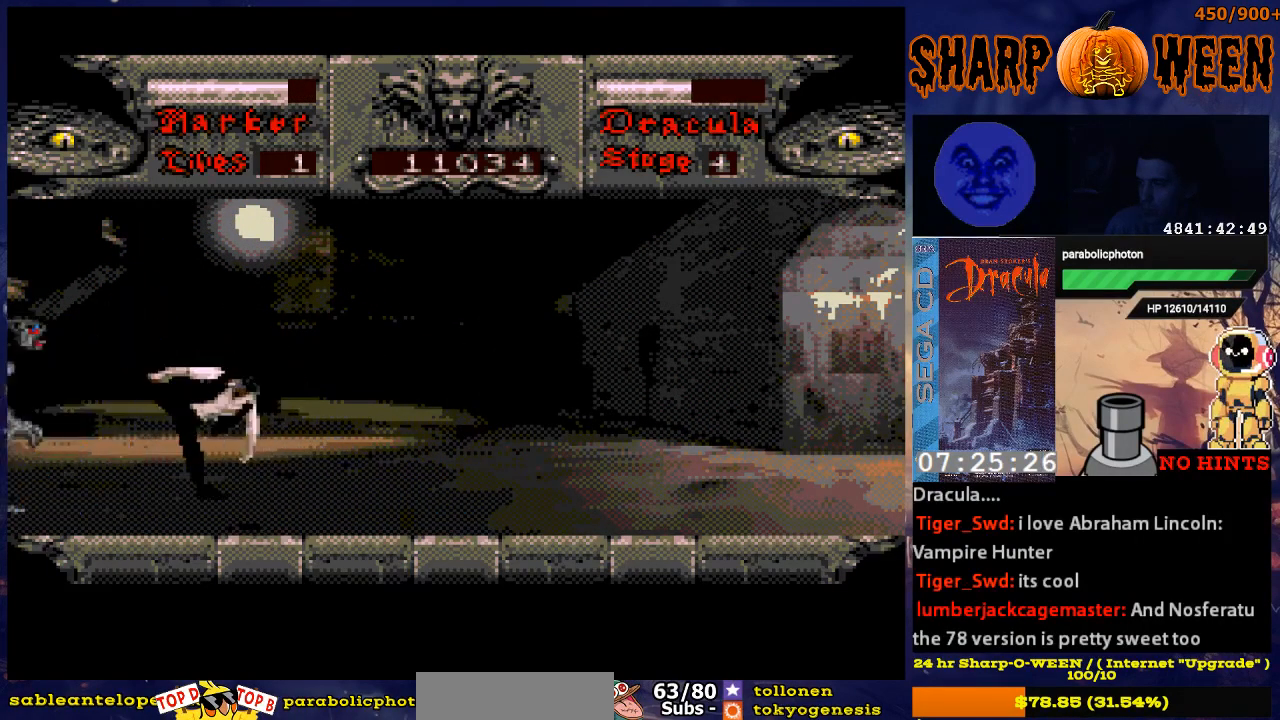
{"buttons": ["B", "DPAD_LEFT"], "events": [[33, "C", "down"], [134, "C", "up"], [385, "B", "down"], [435, "B", "up"], [485, "B", "down"]]}
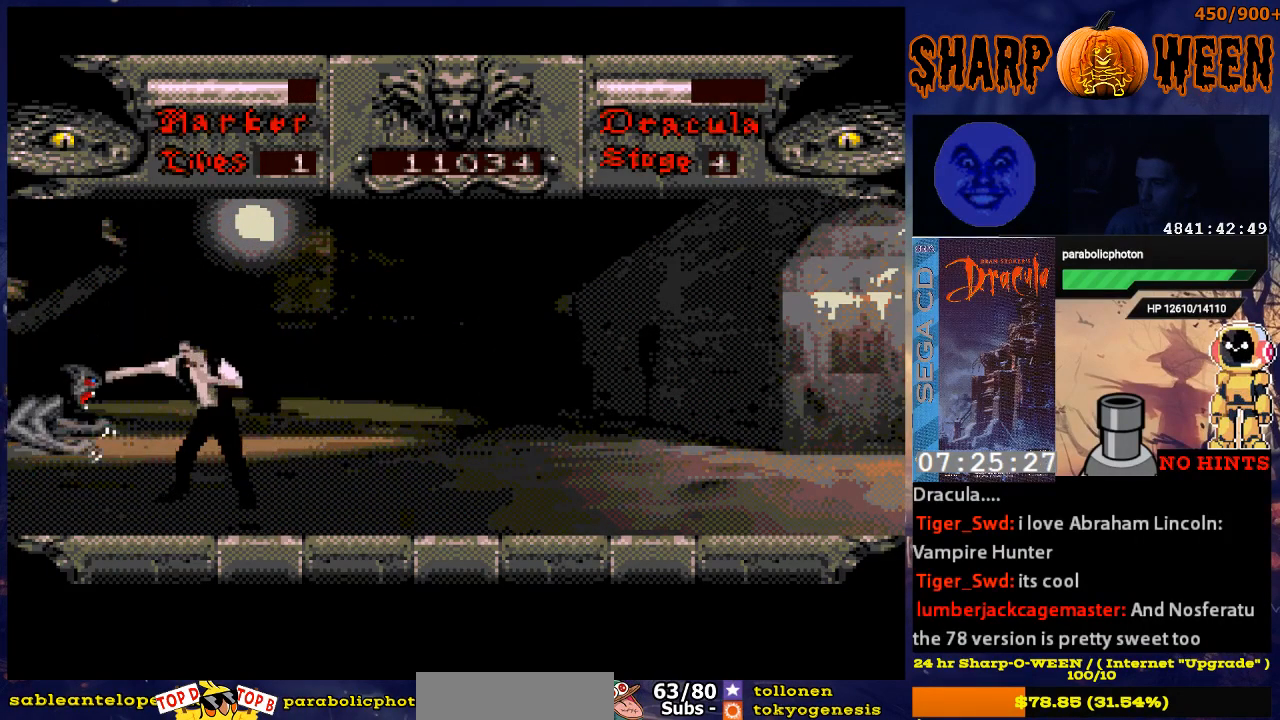
{"buttons": ["DPAD_LEFT"], "events": [[83, "B", "up"], [134, "B", "down"], [234, "B", "up"], [284, "B", "down"], [334, "B", "up"], [384, "B", "down"], [485, "B", "up"]]}
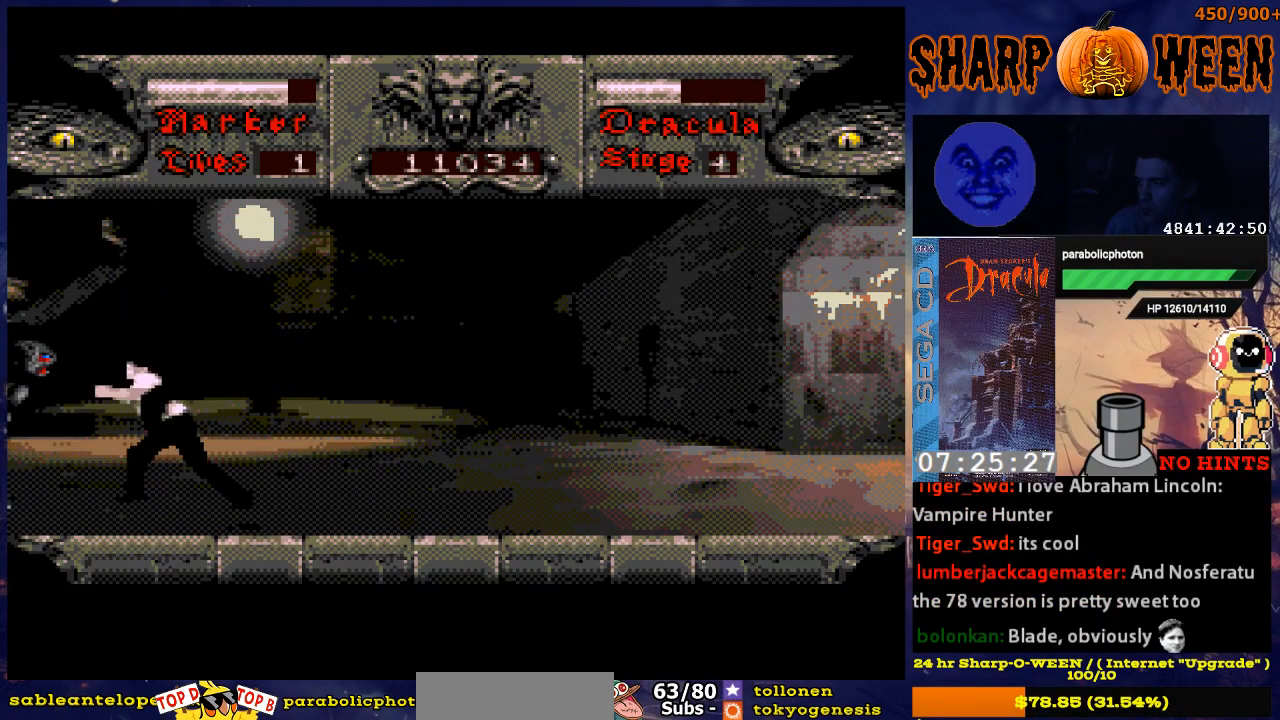
{"buttons": ["C", "DPAD_LEFT"], "events": [[33, "B", "down"], [33, "C", "down"], [83, "B", "up"], [83, "C", "up"], [184, "C", "down"], [234, "C", "up"], [334, "C", "down"]]}
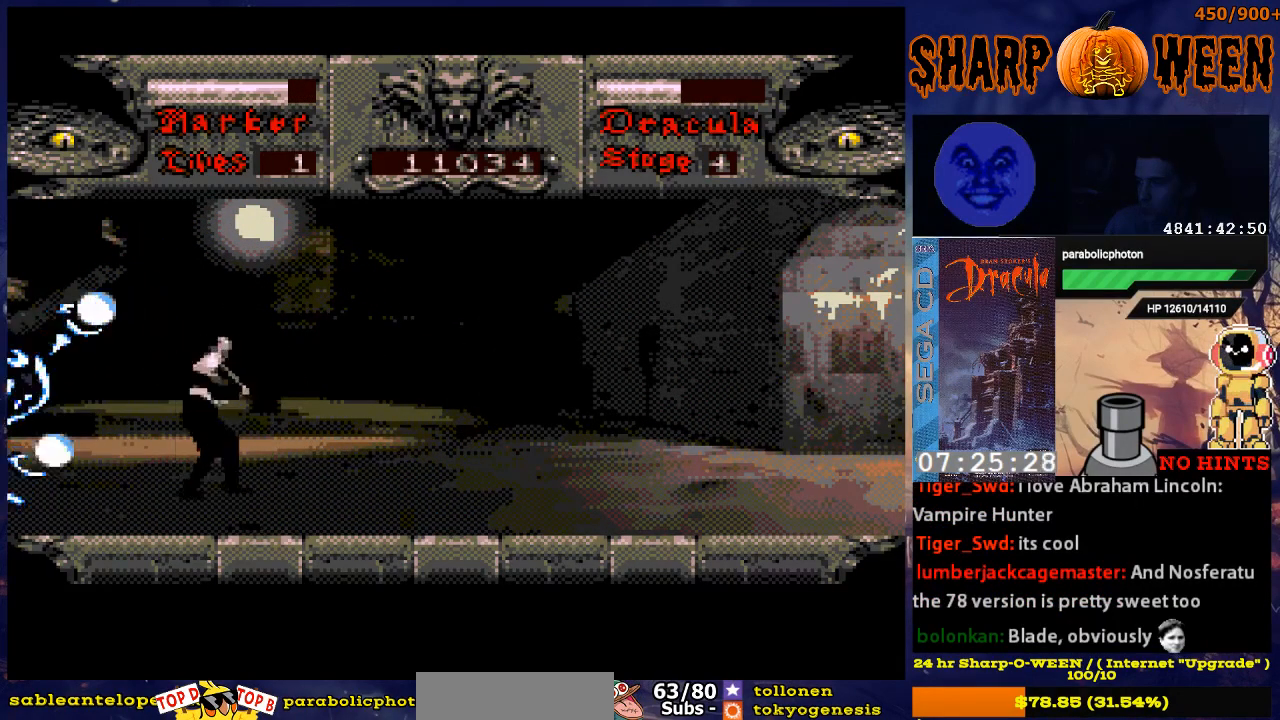
{"buttons": ["C", "DPAD_LEFT"], "events": [[34, "C", "up"], [84, "C", "down"], [151, "C", "up"], [235, "C", "down"], [285, "C", "up"], [335, "C", "down"], [435, "C", "up"], [486, "C", "down"]]}
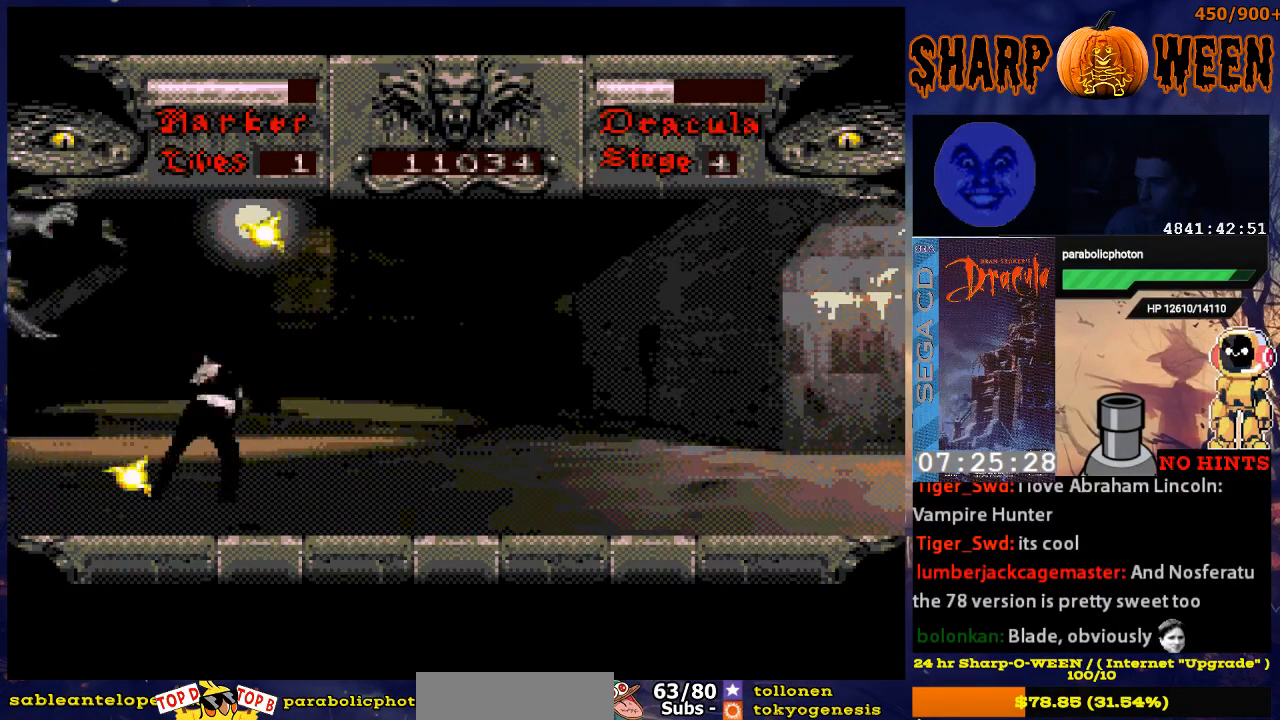
{"buttons": ["C", "DPAD_LEFT"], "events": [[184, "C", "up"], [285, "C", "down"], [335, "C", "up"], [385, "C", "down"], [419, "C", "up"], [469, "C", "down"]]}
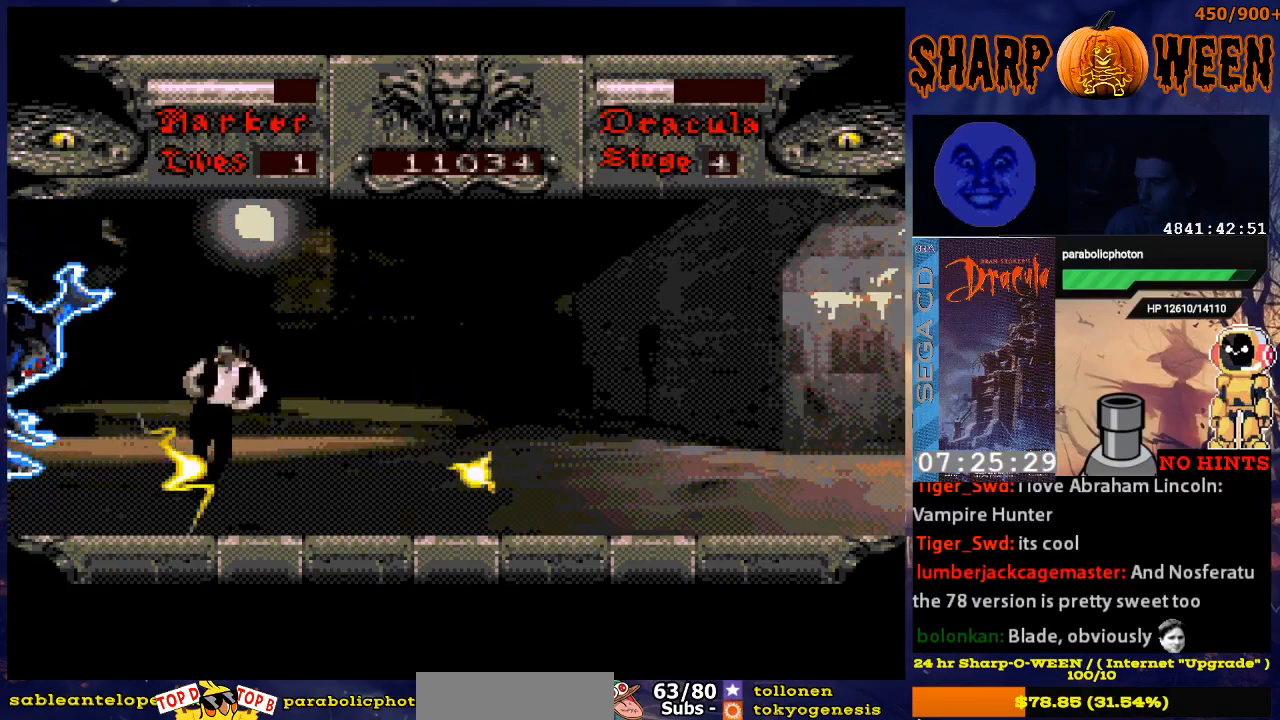
{"buttons": ["DPAD_LEFT"], "events": [[67, "C", "up"], [117, "C", "down"], [218, "C", "up"], [268, "C", "down"], [318, "C", "up"], [368, "C", "down"], [469, "C", "up"]]}
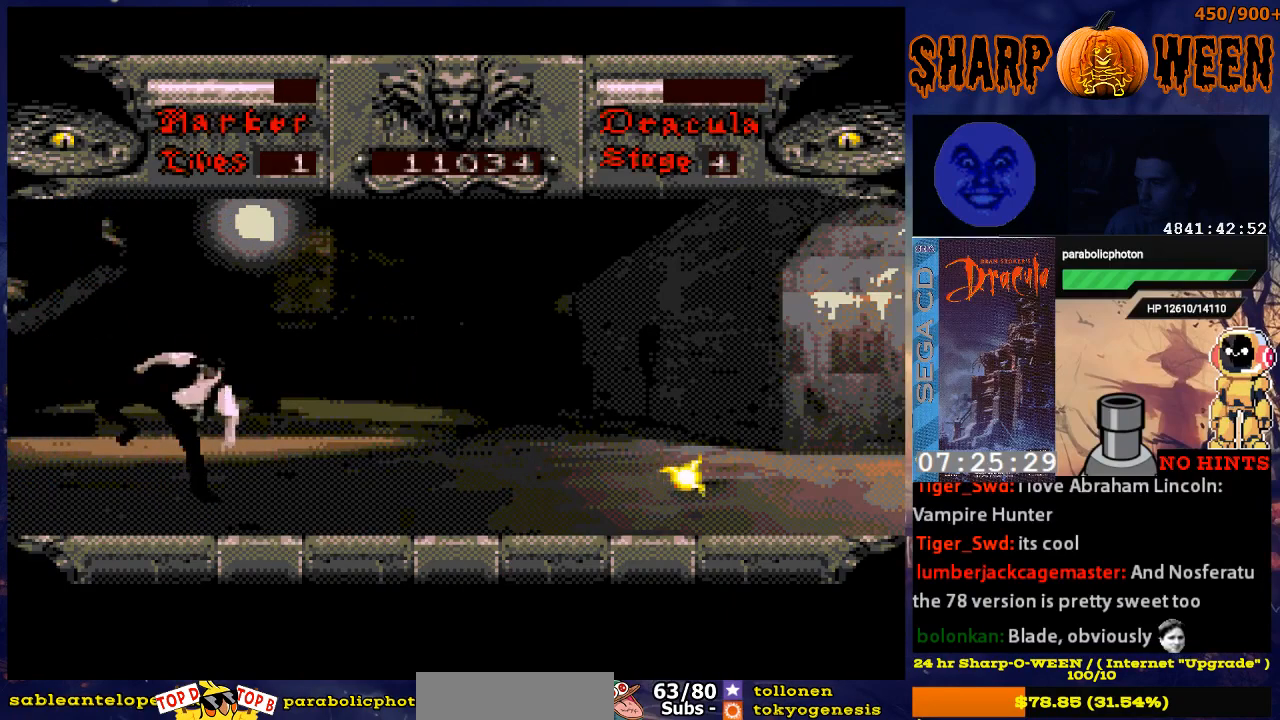
{"buttons": ["DPAD_LEFT"], "events": [[34, "C", "down"], [84, "C", "up"], [134, "C", "down"], [235, "C", "up"], [285, "B", "down"], [285, "C", "down"], [335, "B", "up"], [335, "C", "up"], [385, "B", "down"], [385, "C", "down"], [486, "B", "up"], [486, "C", "up"]]}